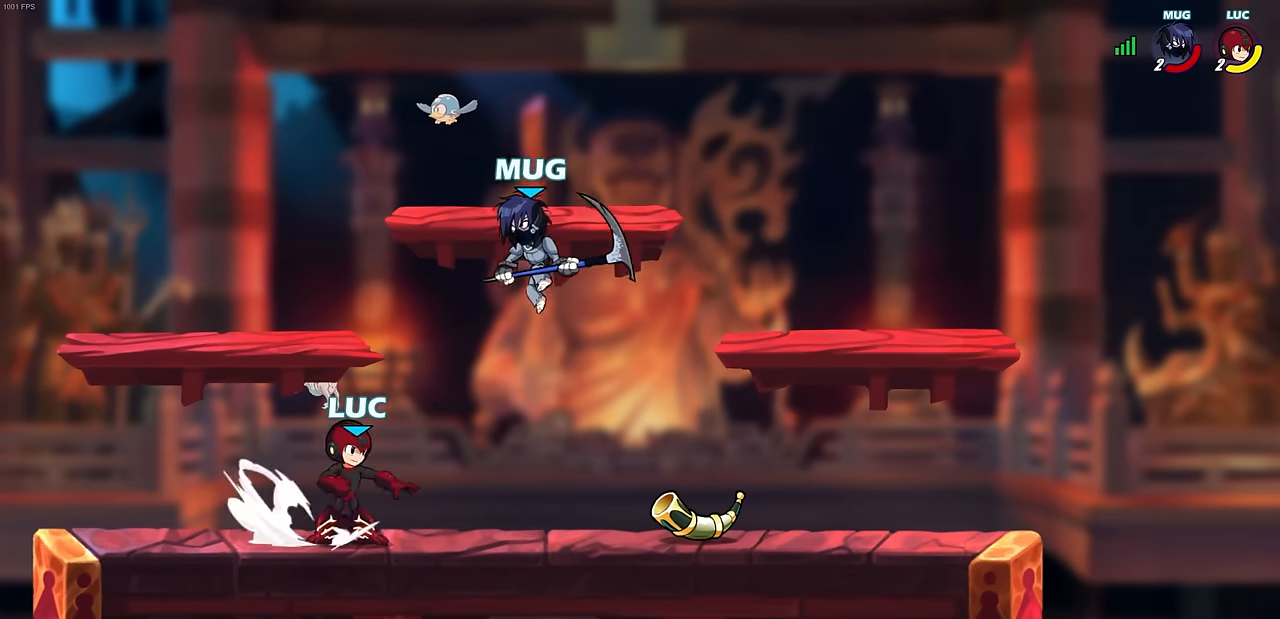
Gameplay with a controller (PlayStation layout); each line is a JSON object with the inputs held at the frame after it. "events" lists button and stick changes between this image and that frame as [ms after this image, input, new state], when the widget could be followed in between. Not read: R1 right_stick.
{"buttons": ["CIRCLE", "L3"], "left_stick": "left", "events": [[17, "left_stick", "down-left"], [83, "L3", "down"], [83, "R2", "up"], [117, "left_stick", "left"]]}
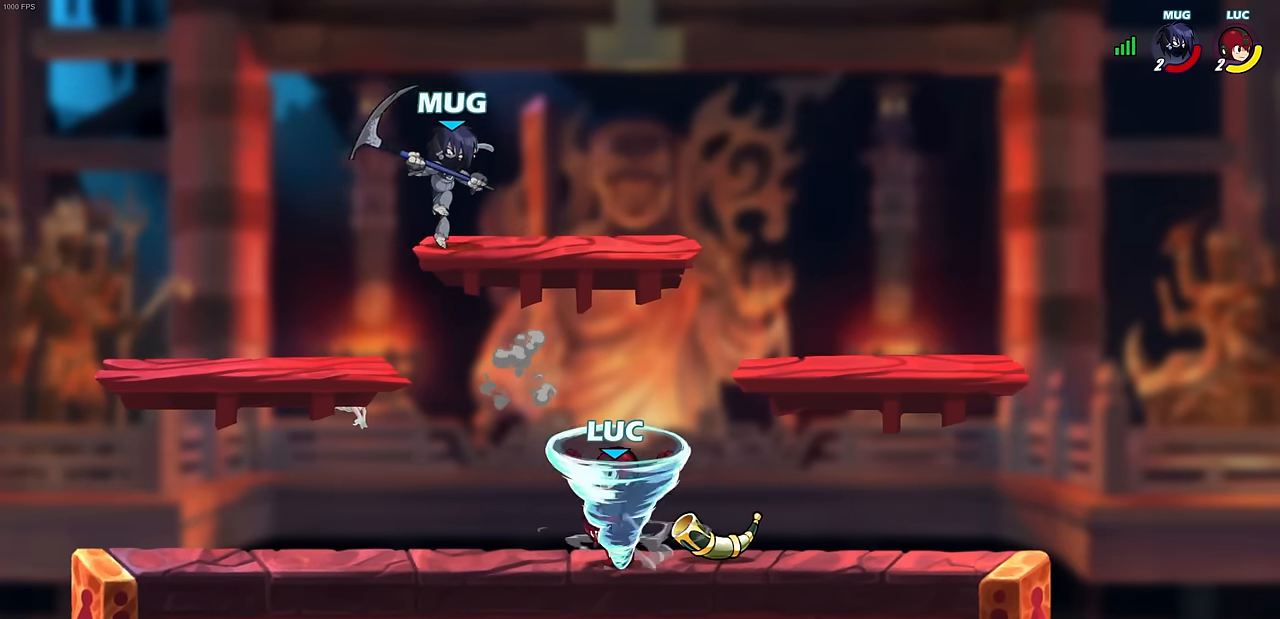
{"buttons": ["CIRCLE", "L3"], "left_stick": "left", "events": []}
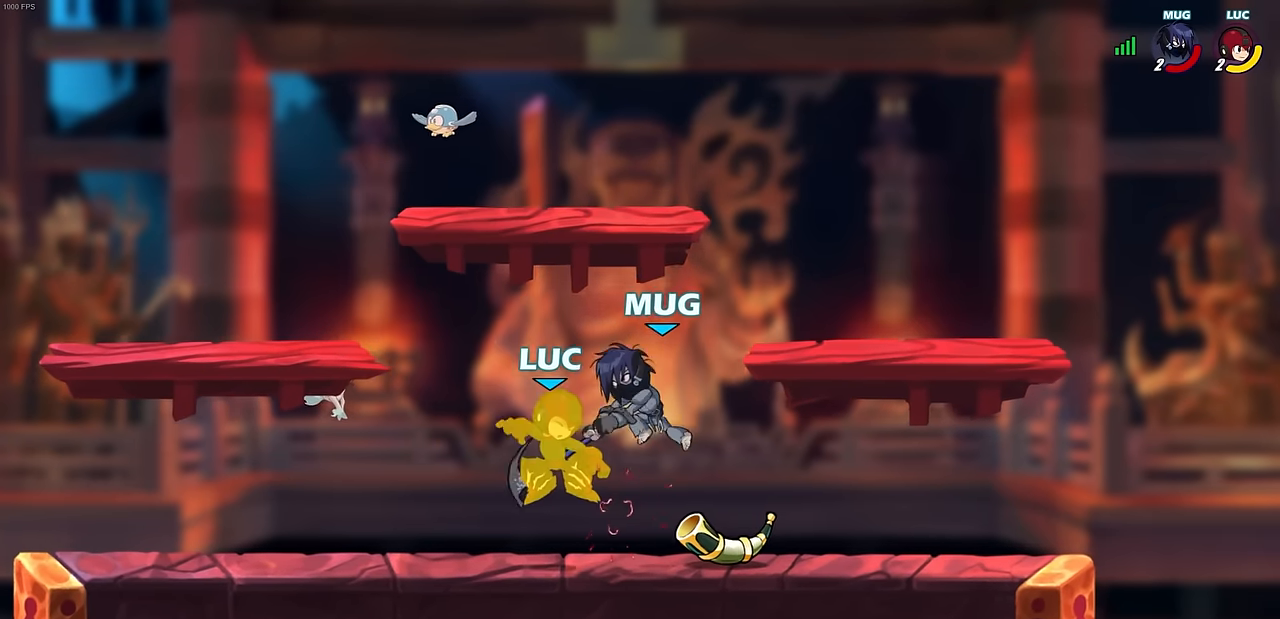
{"buttons": ["R2"], "left_stick": "up-right", "events": [[133, "L3", "up"], [150, "CIRCLE", "up"], [267, "left_stick", "up-right"], [317, "left_stick", "down-right"], [383, "R2", "down"], [400, "SQUARE", "down"], [450, "left_stick", "down-left"], [483, "SQUARE", "up"], [500, "left_stick", "up-right"]]}
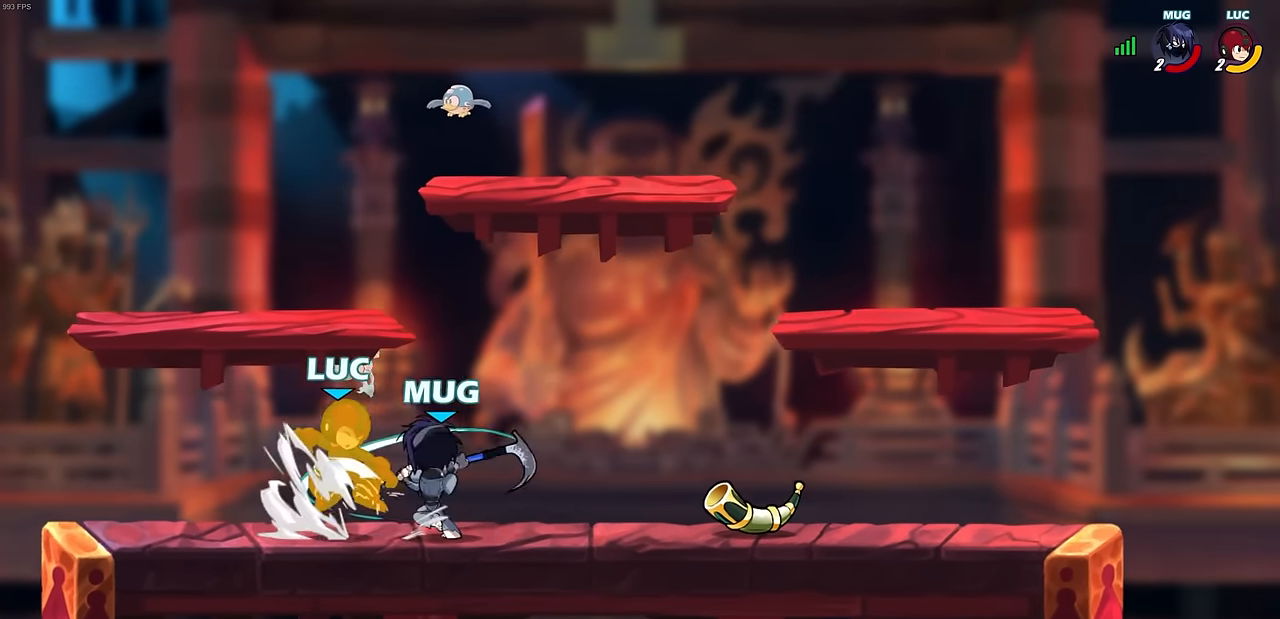
{"buttons": [], "left_stick": "up-left", "events": [[17, "R2", "up"], [17, "left_stick", "center"], [450, "left_stick", "up-left"]]}
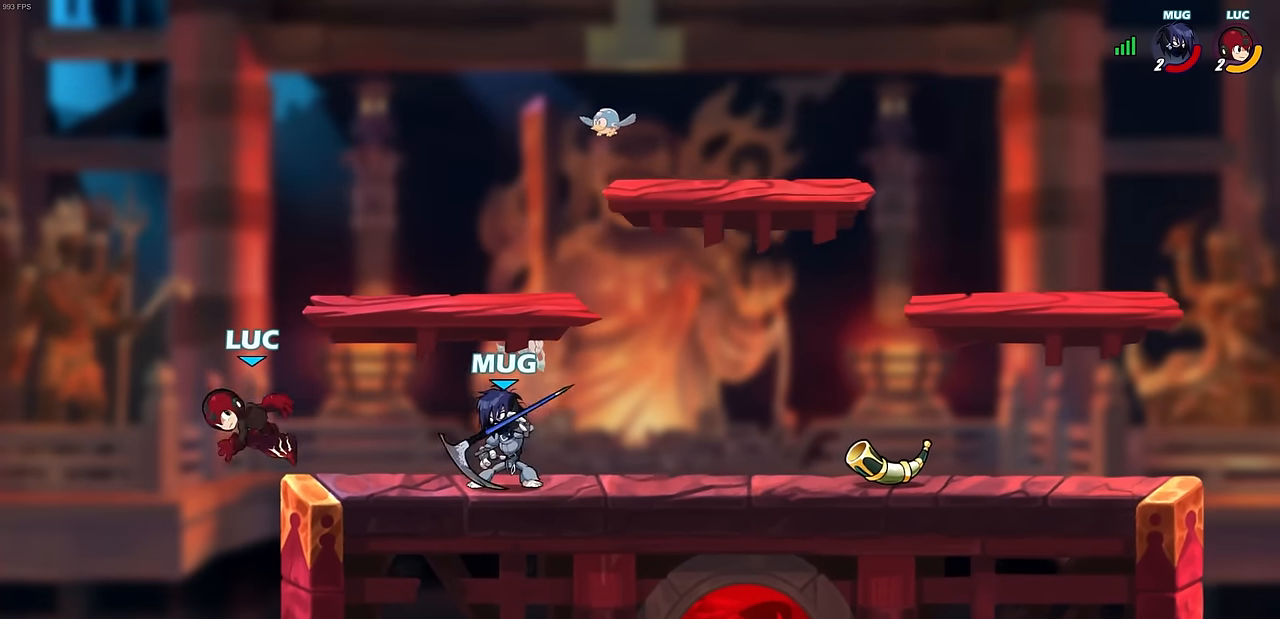
{"buttons": ["CROSS"], "left_stick": "up-right", "events": [[67, "R2", "down"], [83, "CROSS", "down"], [117, "left_stick", "up"], [233, "left_stick", "up-right"], [300, "CROSS", "up"], [317, "R2", "up"], [400, "CROSS", "down"]]}
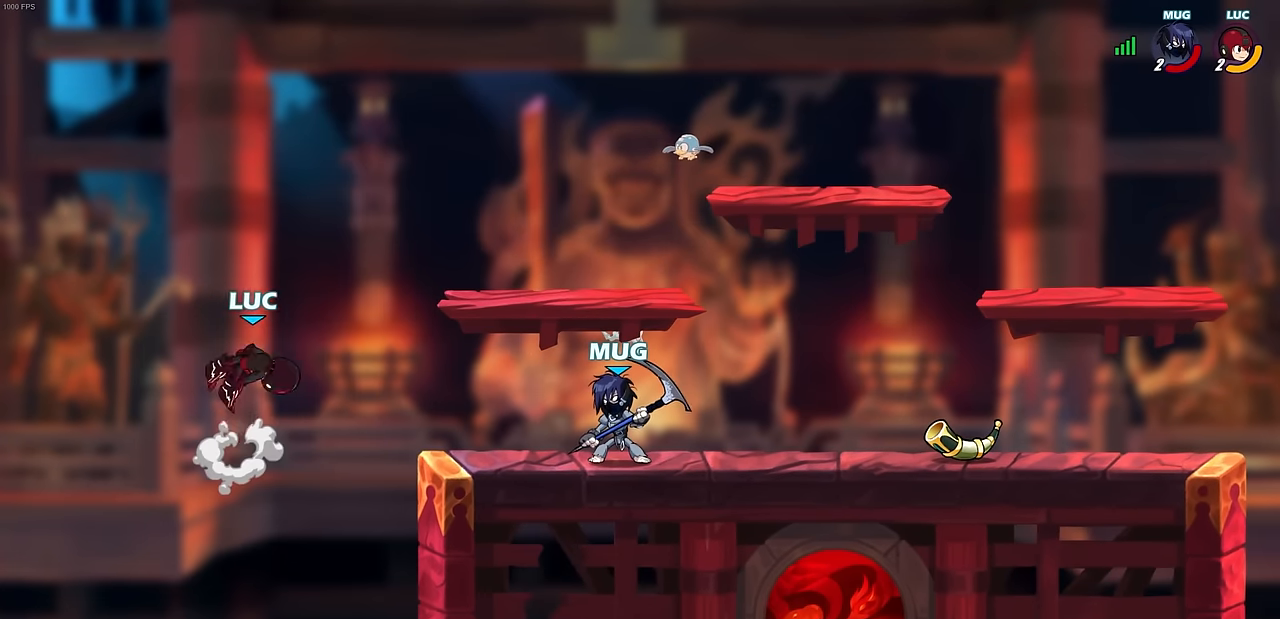
{"buttons": [], "left_stick": "right", "events": [[67, "CROSS", "up"], [83, "left_stick", "down-left"], [433, "left_stick", "right"]]}
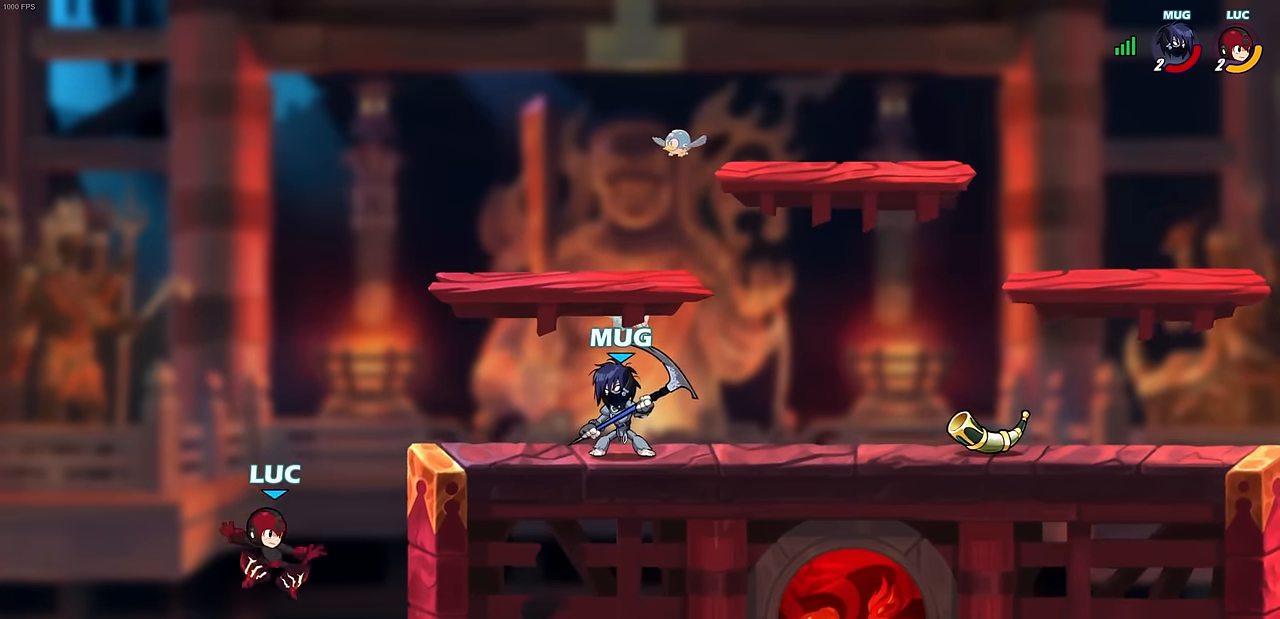
{"buttons": [], "left_stick": "down-left", "events": [[50, "CIRCLE", "down"], [183, "CIRCLE", "up"], [450, "left_stick", "down-left"]]}
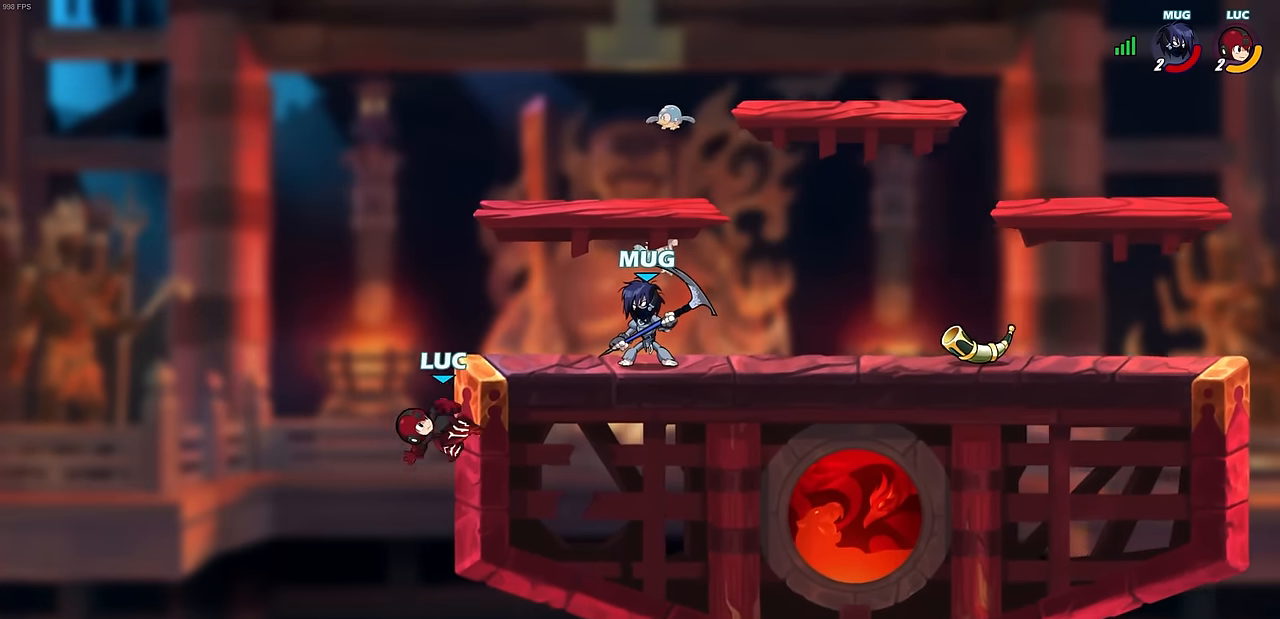
{"buttons": [], "left_stick": "right", "events": [[350, "left_stick", "down-right"], [400, "left_stick", "right"]]}
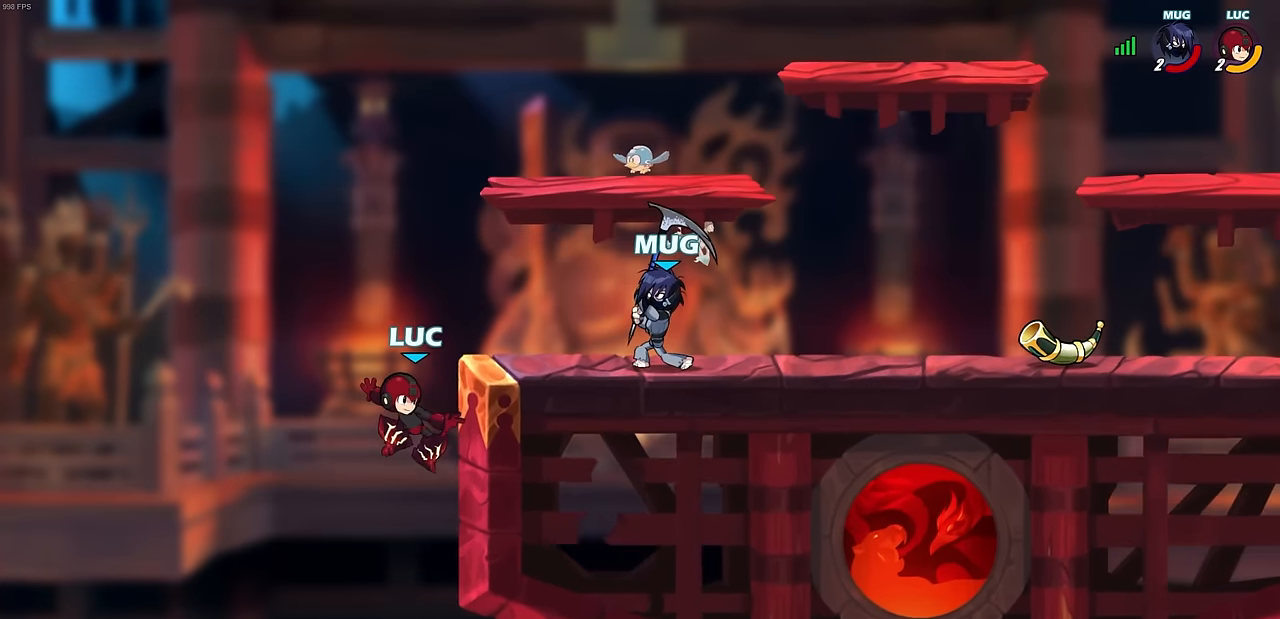
{"buttons": [], "left_stick": "down-right", "events": [[250, "CROSS", "down"], [300, "left_stick", "up-left"], [333, "CROSS", "up"], [467, "left_stick", "down-right"]]}
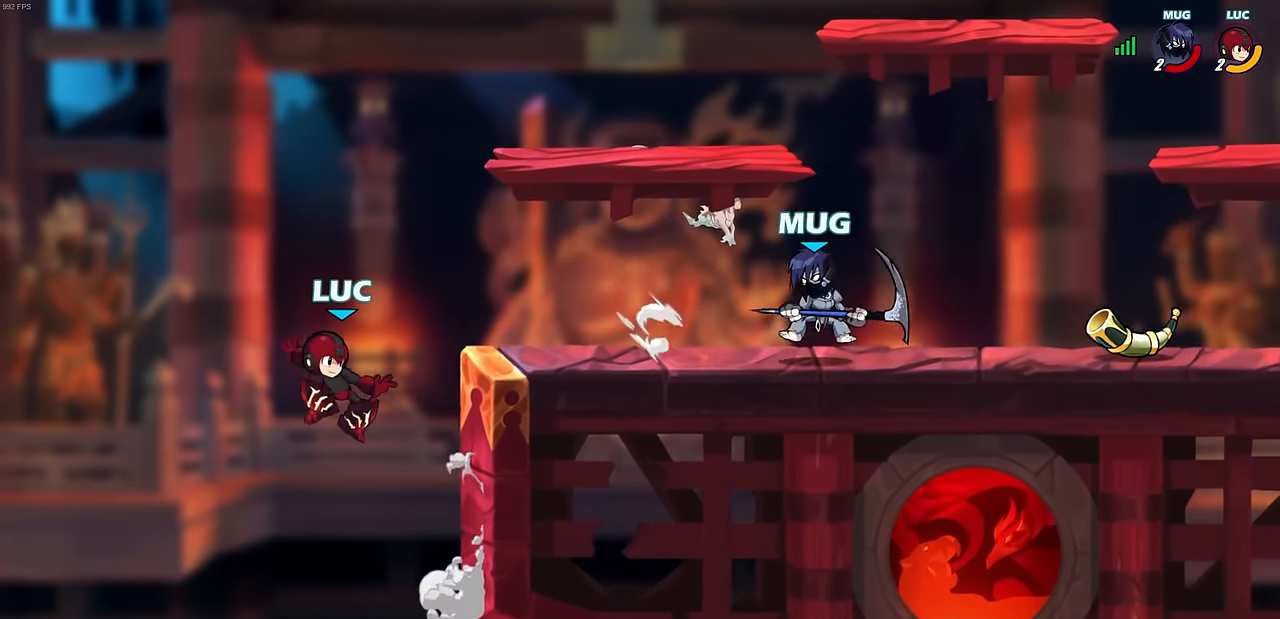
{"buttons": [], "left_stick": "up-right", "events": [[133, "left_stick", "right"], [200, "CROSS", "down"], [267, "left_stick", "up-right"], [317, "CROSS", "up"]]}
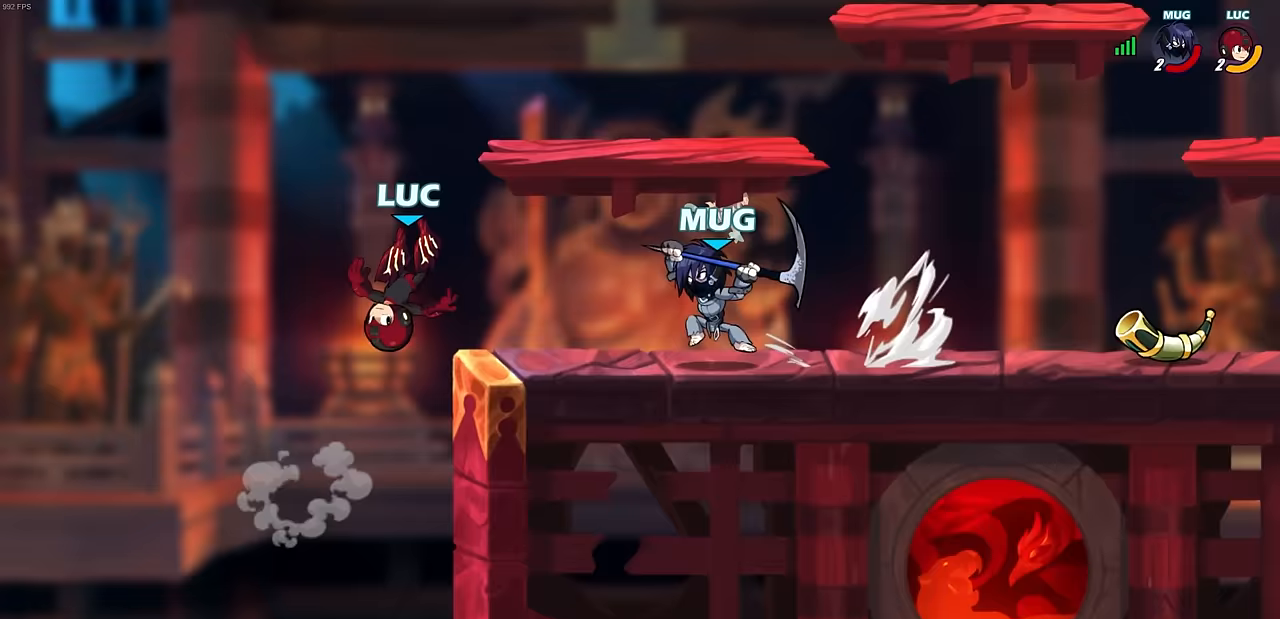
{"buttons": [], "left_stick": "down-left", "events": [[67, "CROSS", "down"], [67, "R2", "down"], [250, "left_stick", "down-right"], [283, "CROSS", "up"], [300, "left_stick", "down-left"], [317, "R2", "up"], [400, "SQUARE", "down"], [500, "SQUARE", "up"]]}
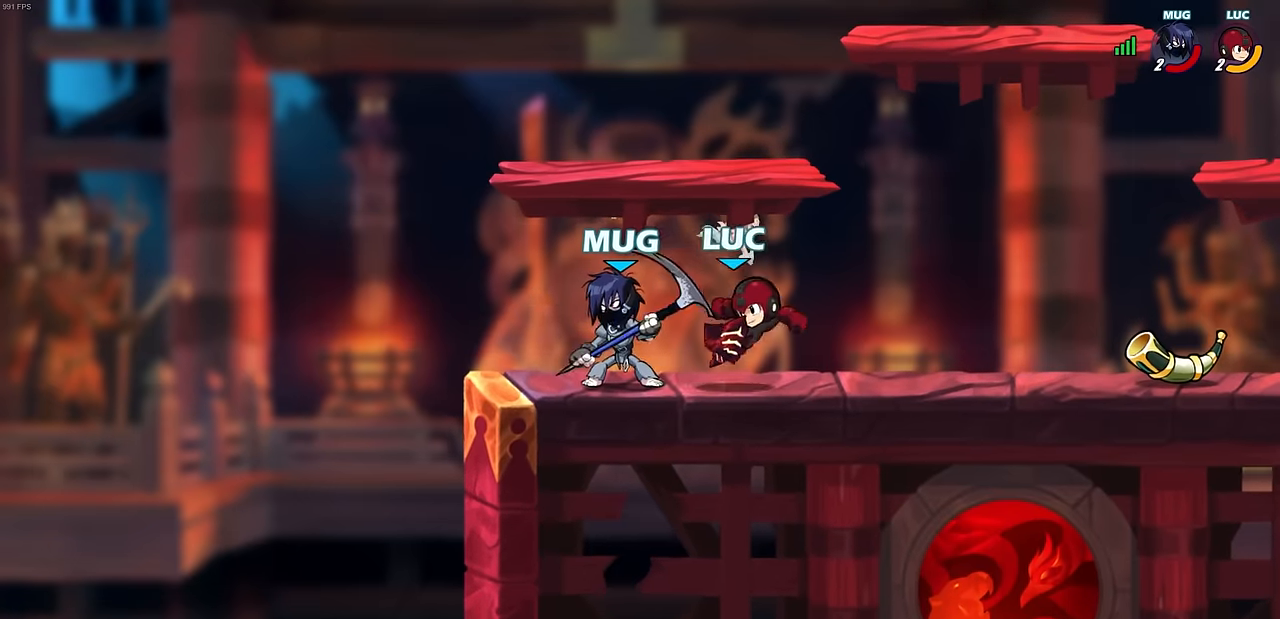
{"buttons": [], "left_stick": "center", "events": [[483, "left_stick", "center"]]}
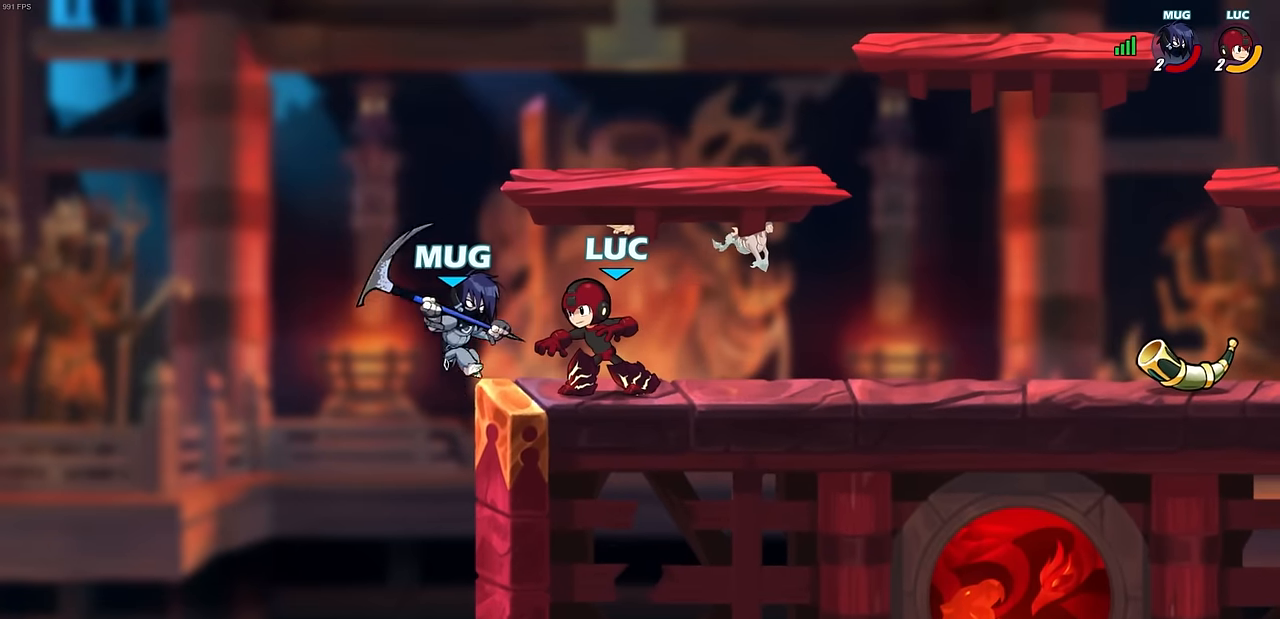
{"buttons": [], "left_stick": "center", "events": [[17, "SQUARE", "down"], [117, "SQUARE", "up"]]}
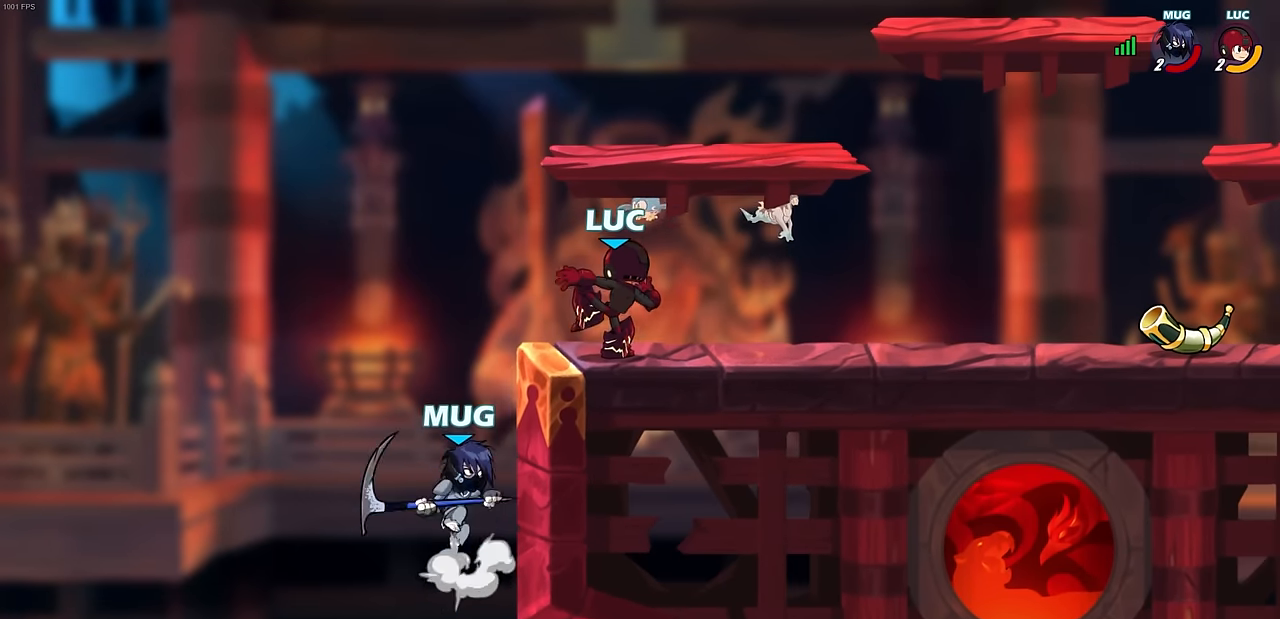
{"buttons": [], "left_stick": "right"}
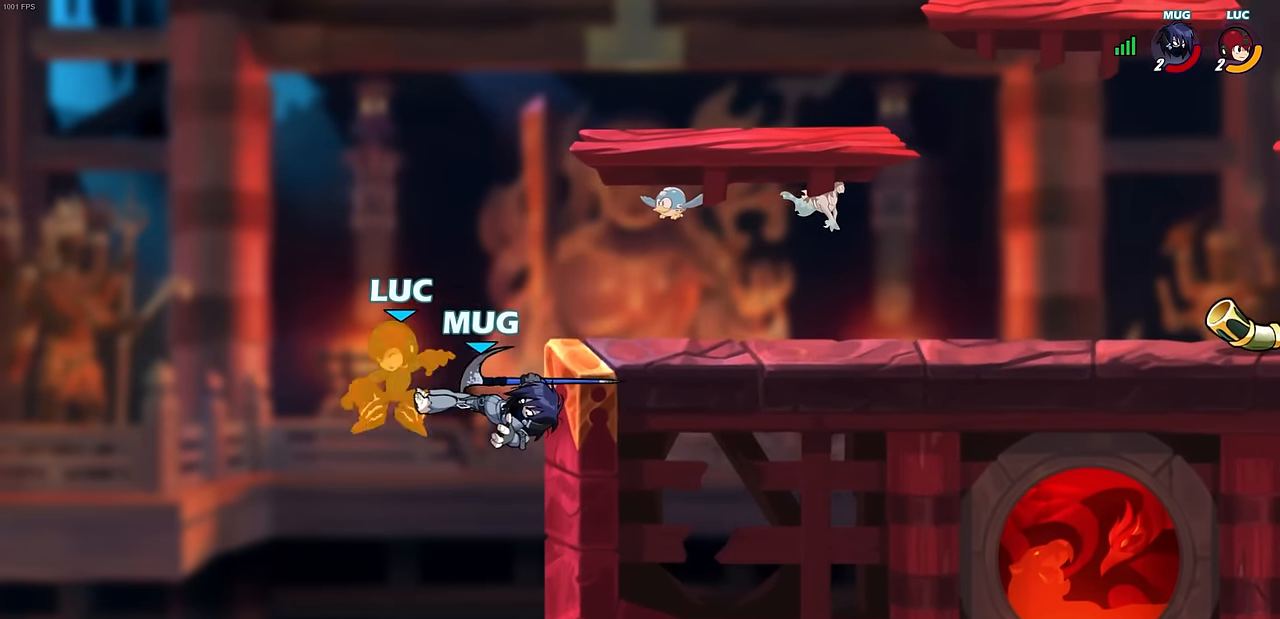
{"buttons": ["R2"], "left_stick": "right", "events": [[433, "R2", "down"]]}
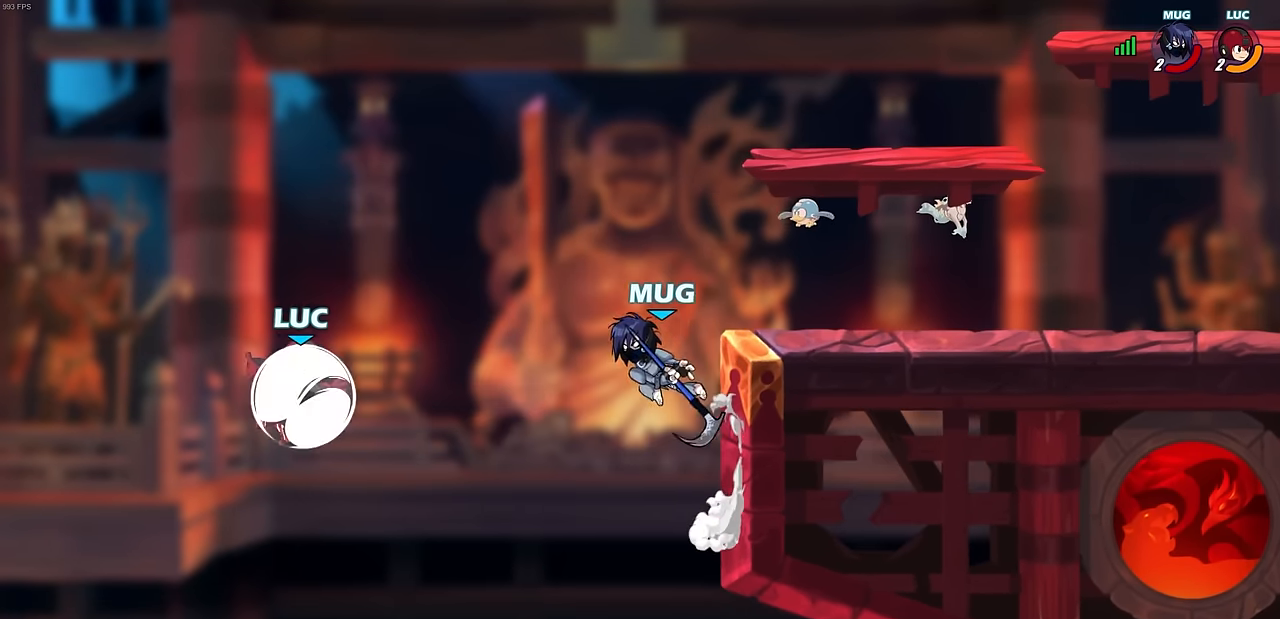
{"buttons": [], "left_stick": "down-left", "events": [[167, "R2", "up"], [200, "left_stick", "down"], [500, "left_stick", "down-left"]]}
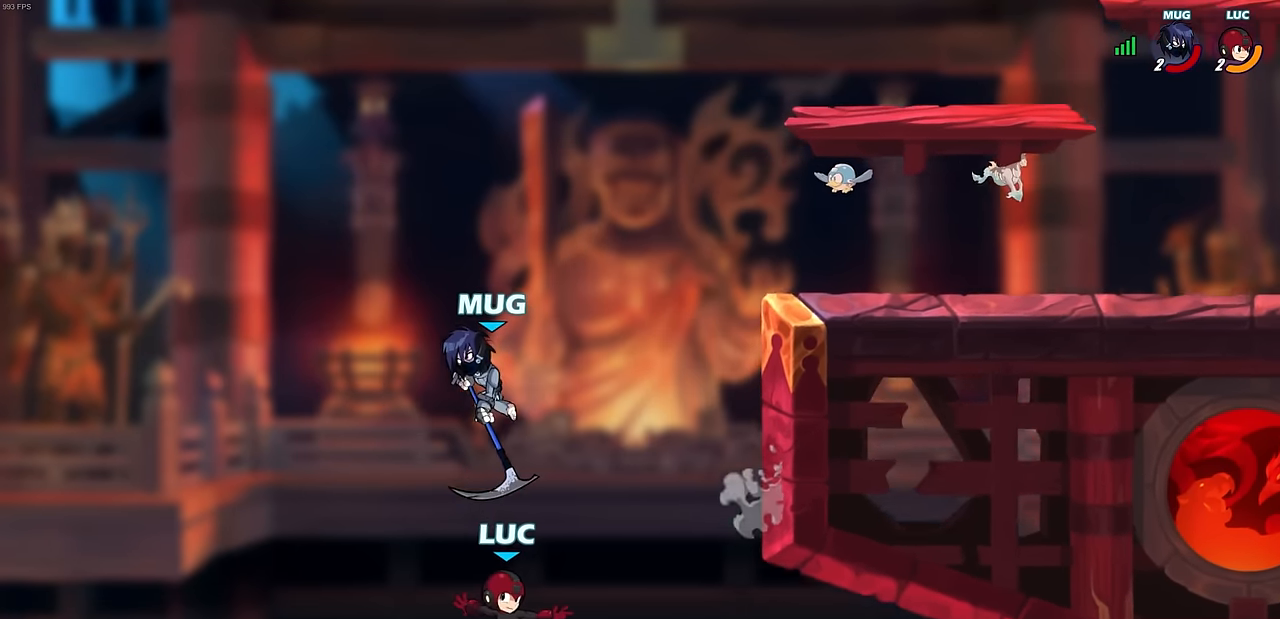
{"buttons": [], "left_stick": "up", "events": [[117, "left_stick", "up"], [133, "CROSS", "down"], [183, "CIRCLE", "down"], [200, "CROSS", "up"], [233, "left_stick", "right"], [267, "CIRCLE", "up"], [483, "left_stick", "up"]]}
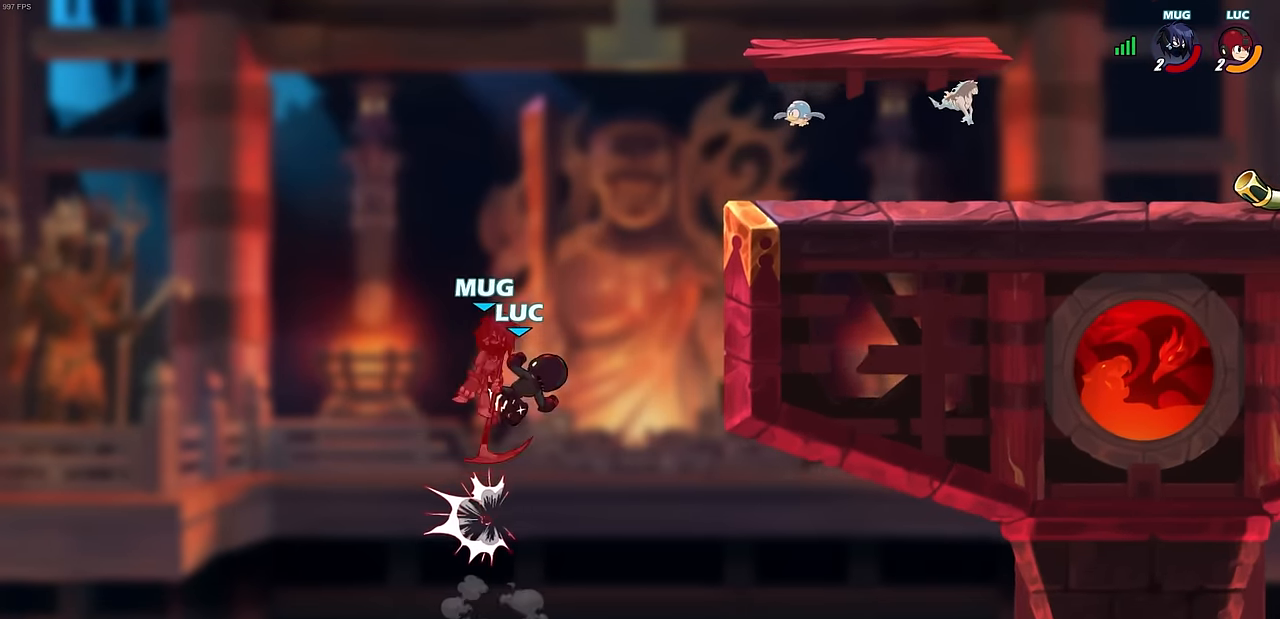
{"buttons": [], "left_stick": "right", "events": [[17, "left_stick", "center"], [167, "left_stick", "right"]]}
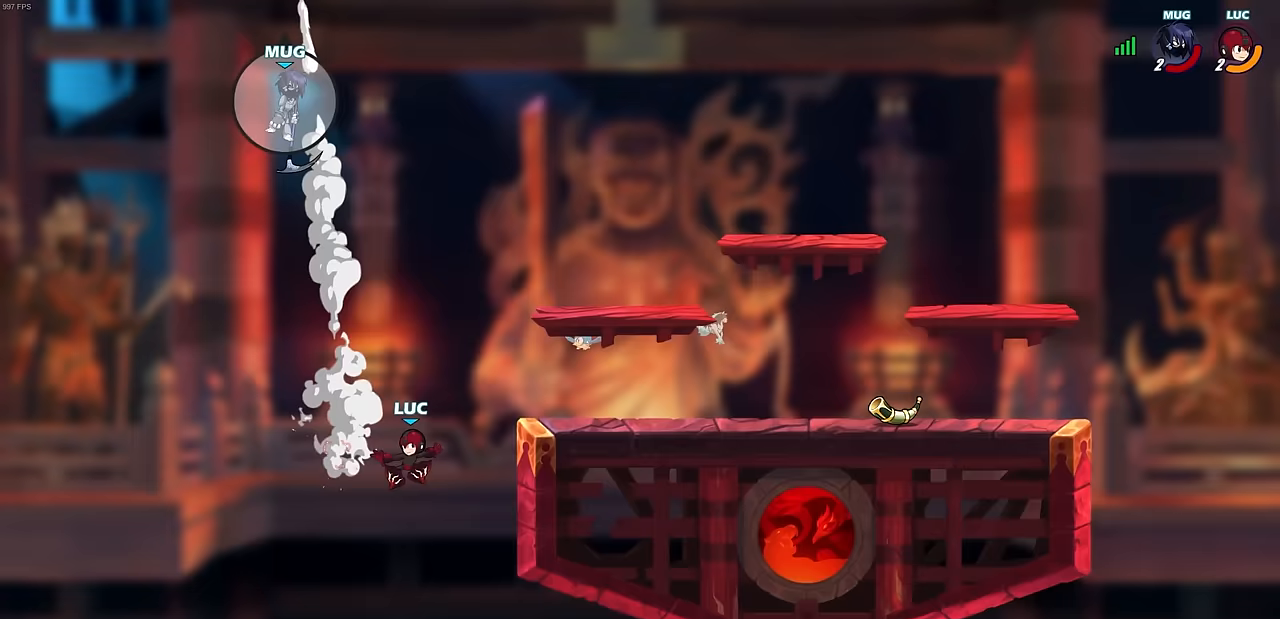
{"buttons": [], "left_stick": "right", "events": [[350, "CROSS", "down"], [483, "CROSS", "up"]]}
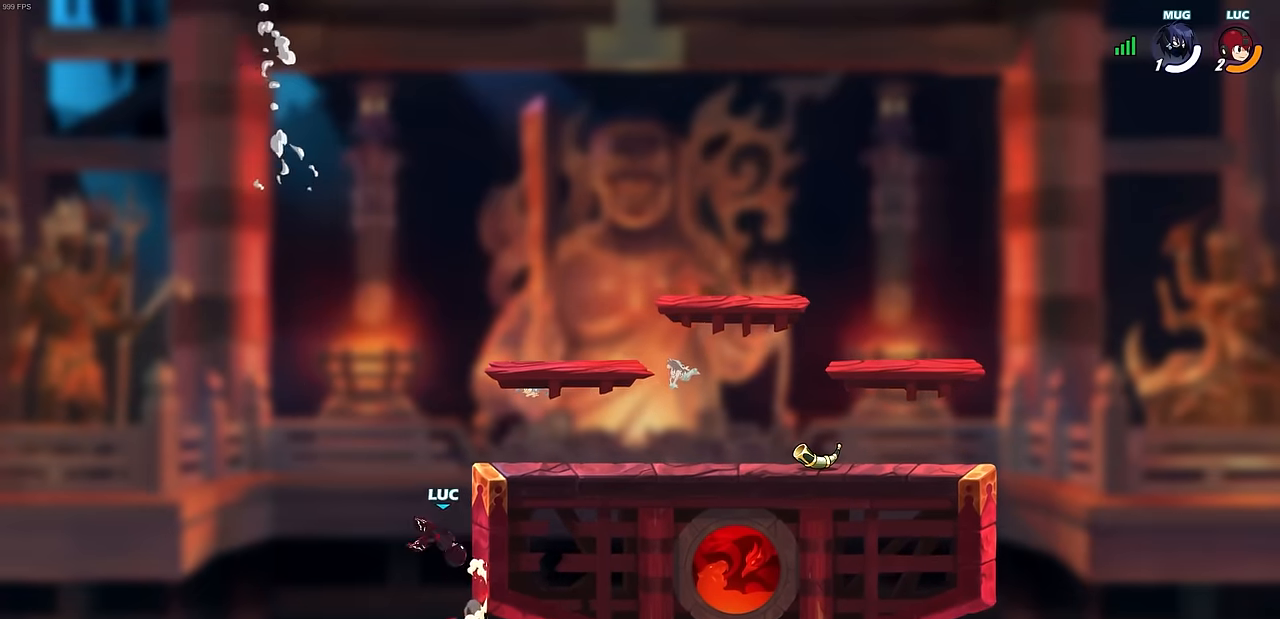
{"buttons": [], "left_stick": "down-right", "events": [[83, "CROSS", "down"], [317, "CROSS", "up"], [433, "left_stick", "down-right"]]}
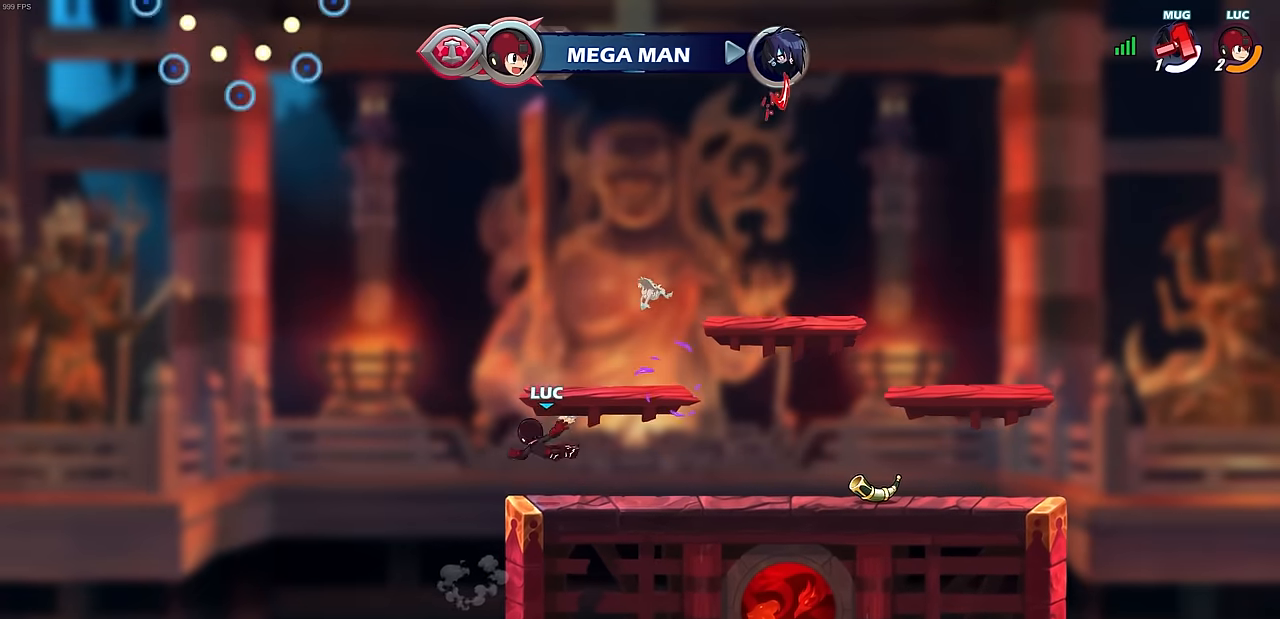
{"buttons": ["CROSS", "SQUARE", "R2"], "left_stick": "up-left", "events": [[250, "left_stick", "up-right"], [267, "R2", "down"], [333, "CROSS", "down"], [367, "left_stick", "up-left"], [433, "SQUARE", "down"]]}
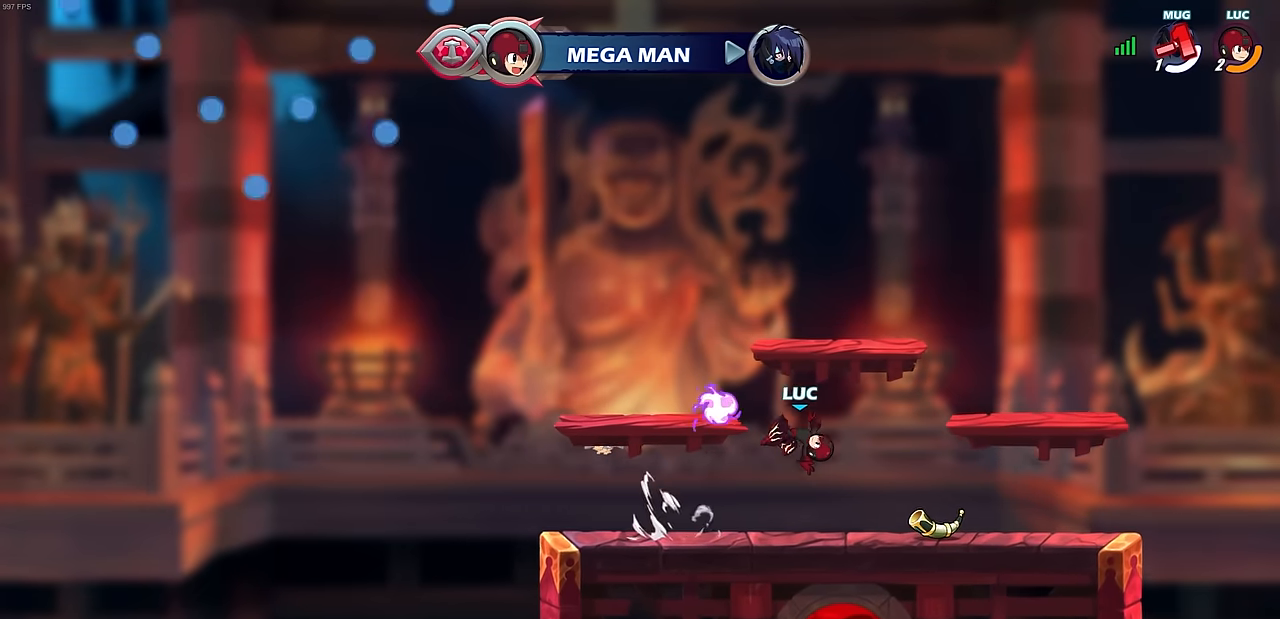
{"buttons": [], "left_stick": "left", "events": [[17, "CROSS", "up"], [17, "R2", "up"], [33, "SQUARE", "up"], [33, "left_stick", "center"], [500, "left_stick", "left"]]}
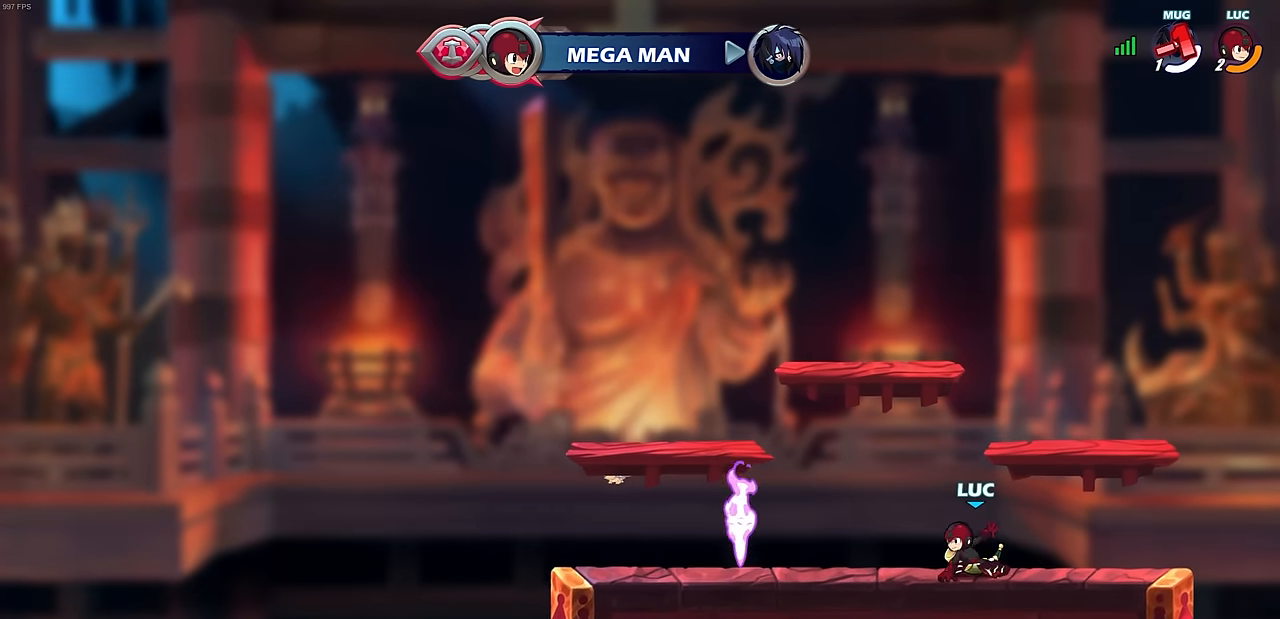
{"buttons": [], "left_stick": "center", "events": [[100, "R2", "down"], [133, "CROSS", "down"], [167, "left_stick", "up"], [217, "SQUARE", "down"], [217, "left_stick", "up-right"], [267, "CROSS", "up"], [317, "SQUARE", "up"], [333, "R2", "up"], [333, "left_stick", "center"]]}
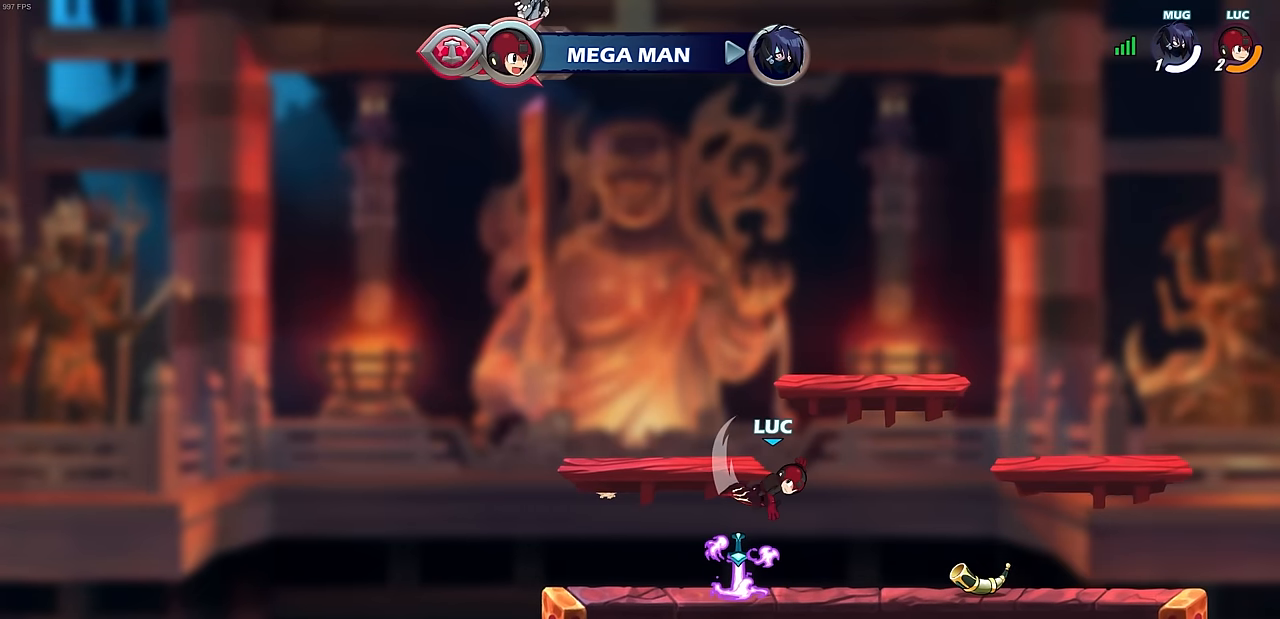
{"buttons": ["CROSS", "R2"], "left_stick": "up-left", "events": [[200, "left_stick", "right"], [383, "R2", "down"], [450, "CROSS", "down"], [483, "left_stick", "up-left"]]}
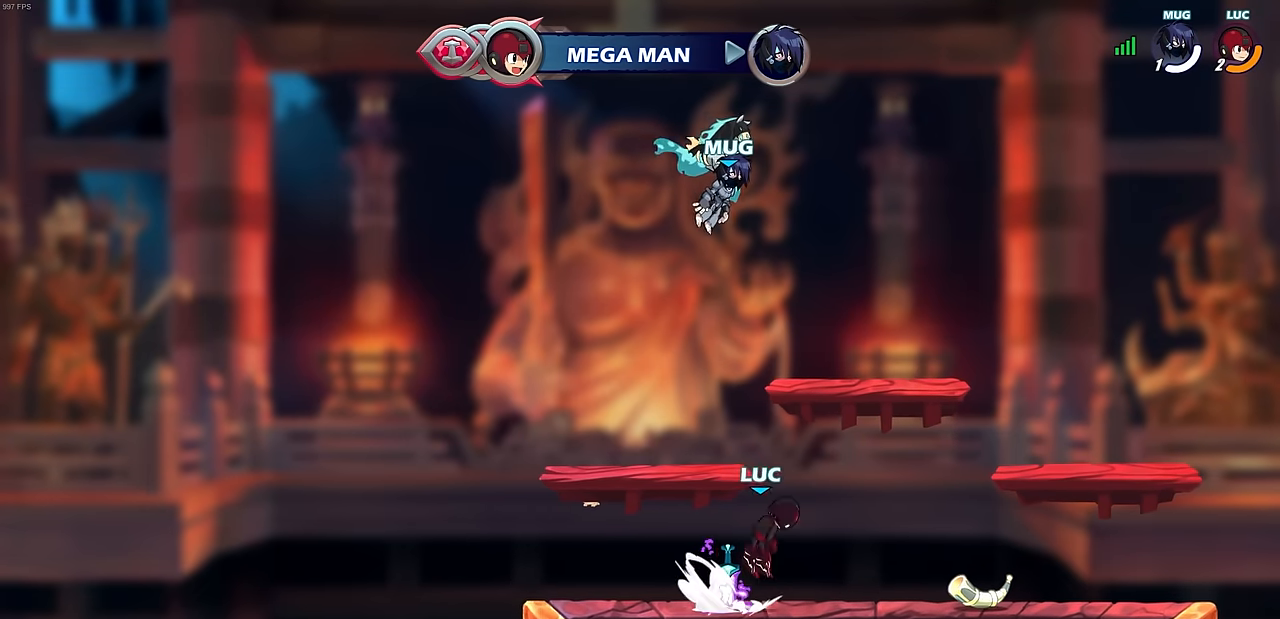
{"buttons": [], "left_stick": "center", "events": [[67, "SQUARE", "down"], [133, "left_stick", "center"], [167, "CROSS", "up"], [183, "R2", "up"], [183, "SQUARE", "up"]]}
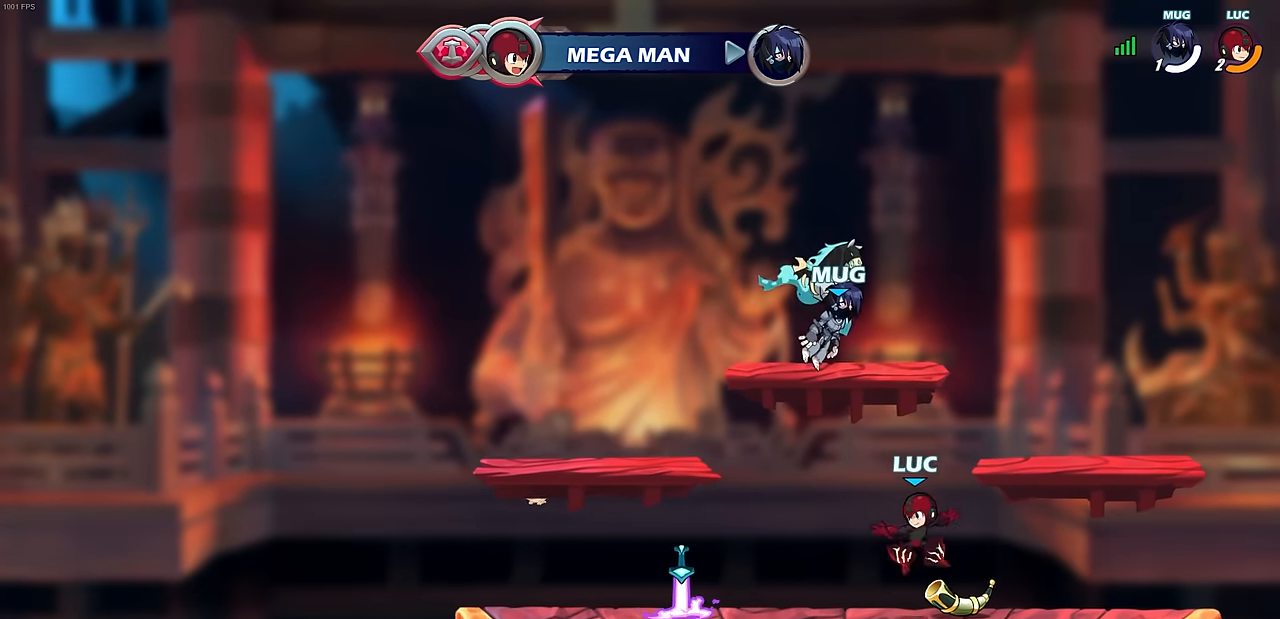
{"buttons": [], "left_stick": "center", "events": [[133, "left_stick", "left"], [250, "R2", "down"], [283, "CROSS", "down"], [333, "left_stick", "up-right"], [383, "SQUARE", "down"], [467, "CROSS", "up"], [467, "SQUARE", "up"], [483, "R2", "up"], [500, "left_stick", "center"]]}
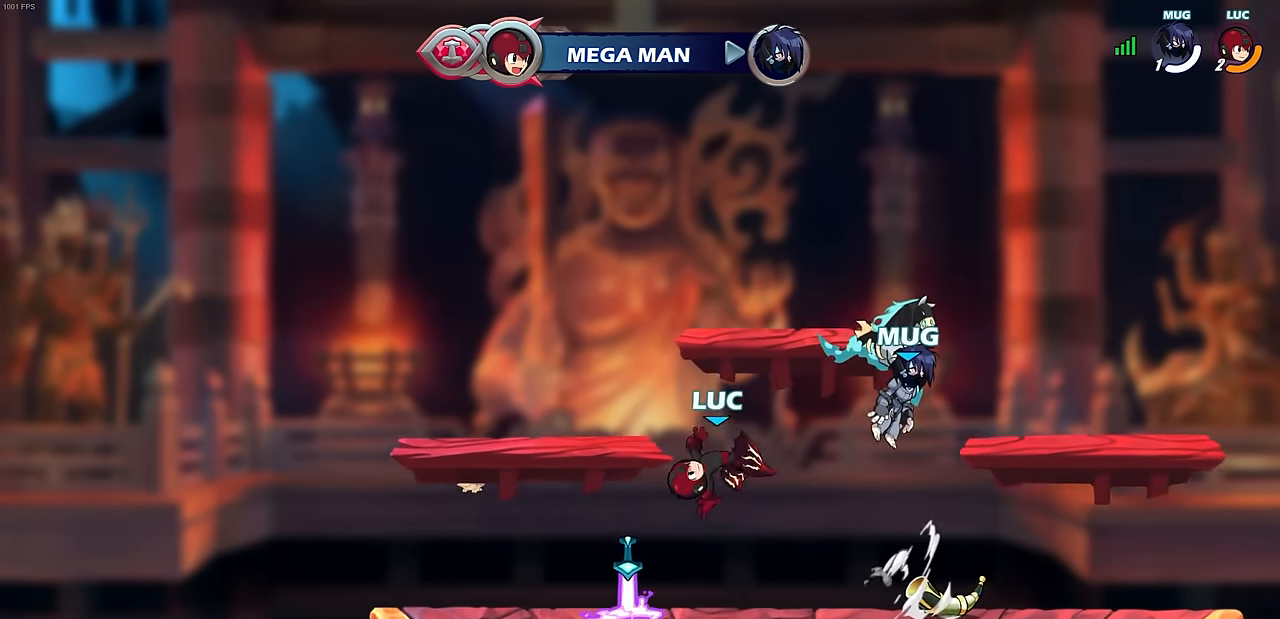
{"buttons": [], "left_stick": "center", "events": []}
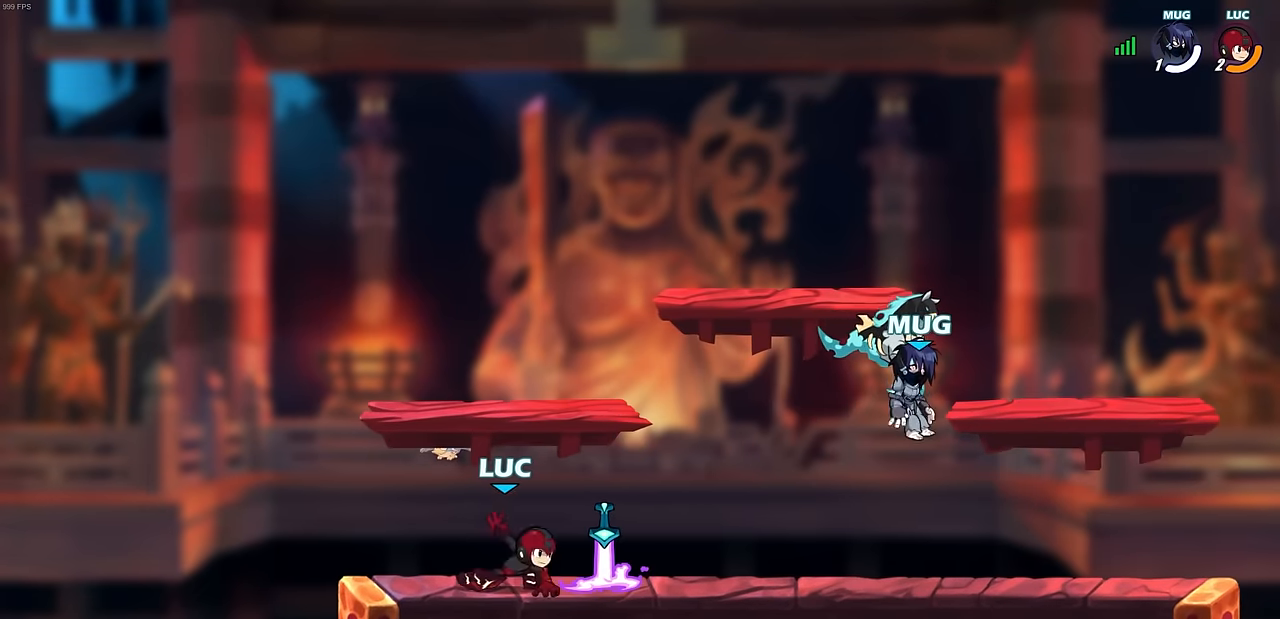
{"buttons": [], "left_stick": "center", "events": [[200, "left_stick", "up"], [450, "left_stick", "center"]]}